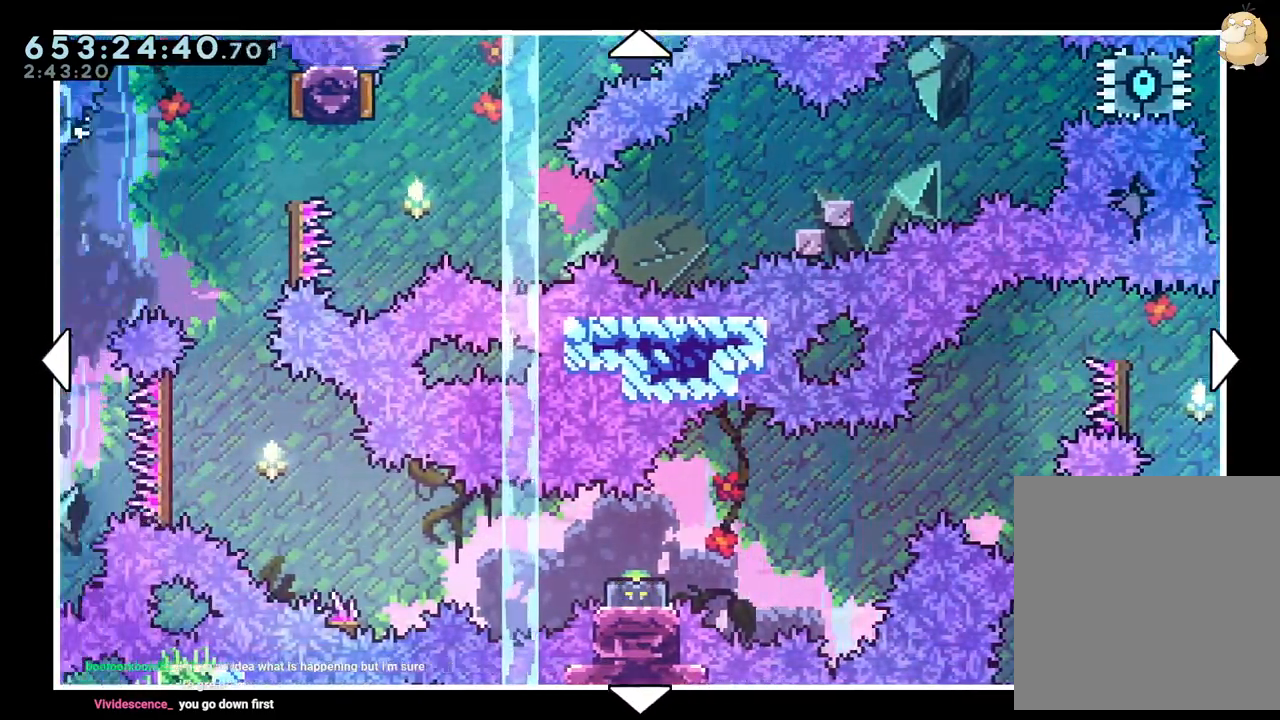
Gameplay with a controller (Nintendo layout); each line is a JSON object with the inputs held at the frame after it (dt_ms = milliseconds from this image to that frame). "events" lists button and stick changes between this image and that frame as [ms after this image, input, new state], when the widget could be followed in between. Not read: HOME L3 R3 SELECT START.
{"dt_ms": 500, "buttons": [], "left_stick": "center", "right_stick": "center", "events": []}
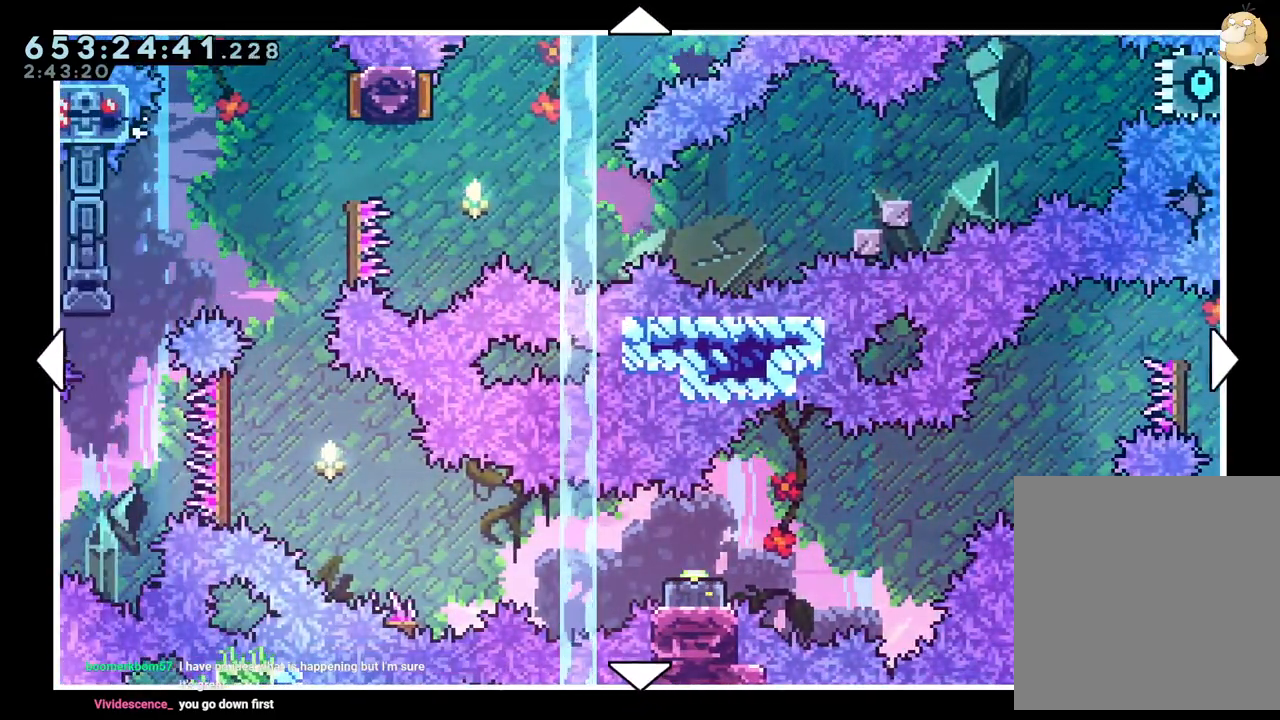
{"dt_ms": 500, "buttons": ["DPAD_LEFT"], "left_stick": "center", "right_stick": "center", "events": [[450, "DPAD_LEFT", "down"]]}
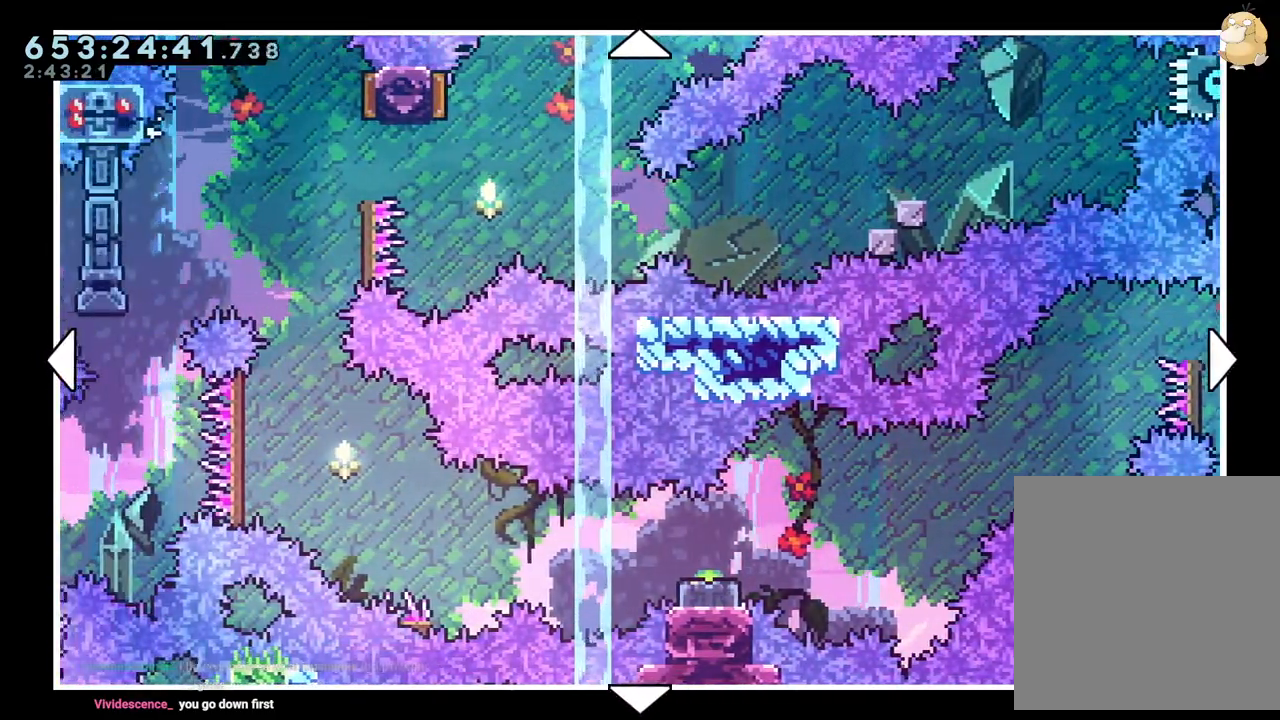
{"dt_ms": 1000, "buttons": [], "left_stick": "center", "right_stick": "center"}
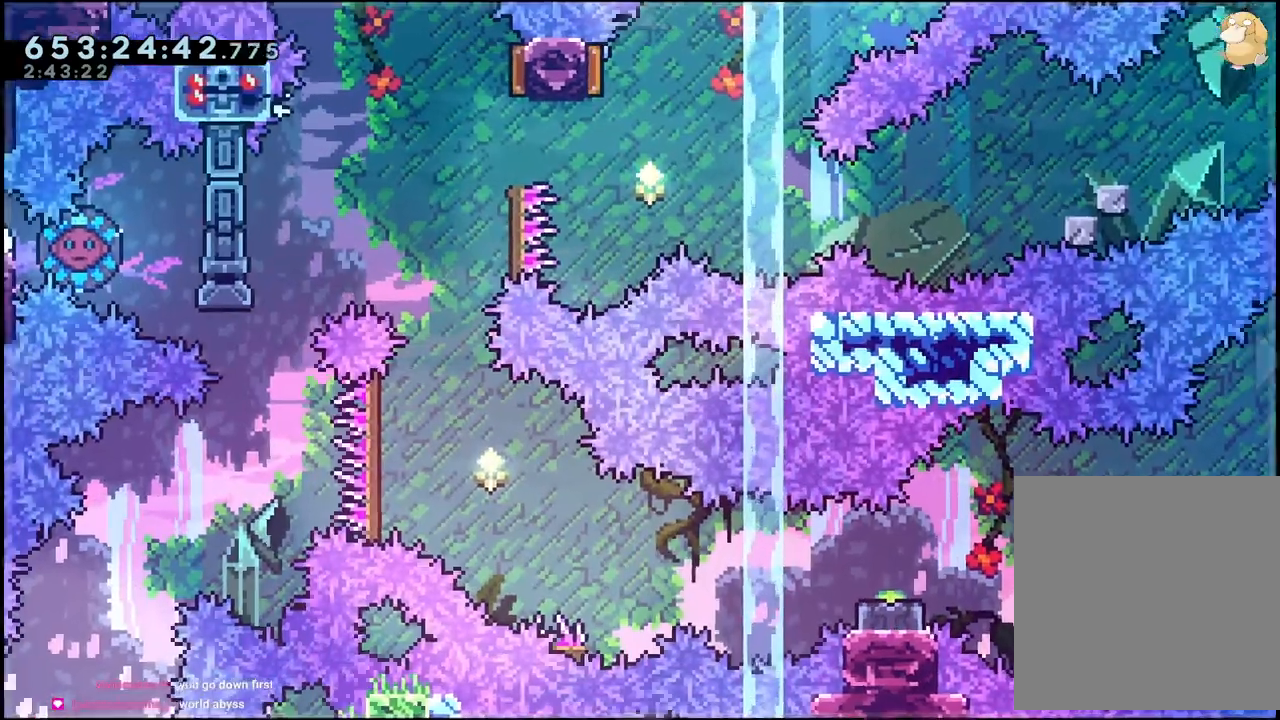
{"dt_ms": 500, "buttons": [], "left_stick": "center", "right_stick": "center"}
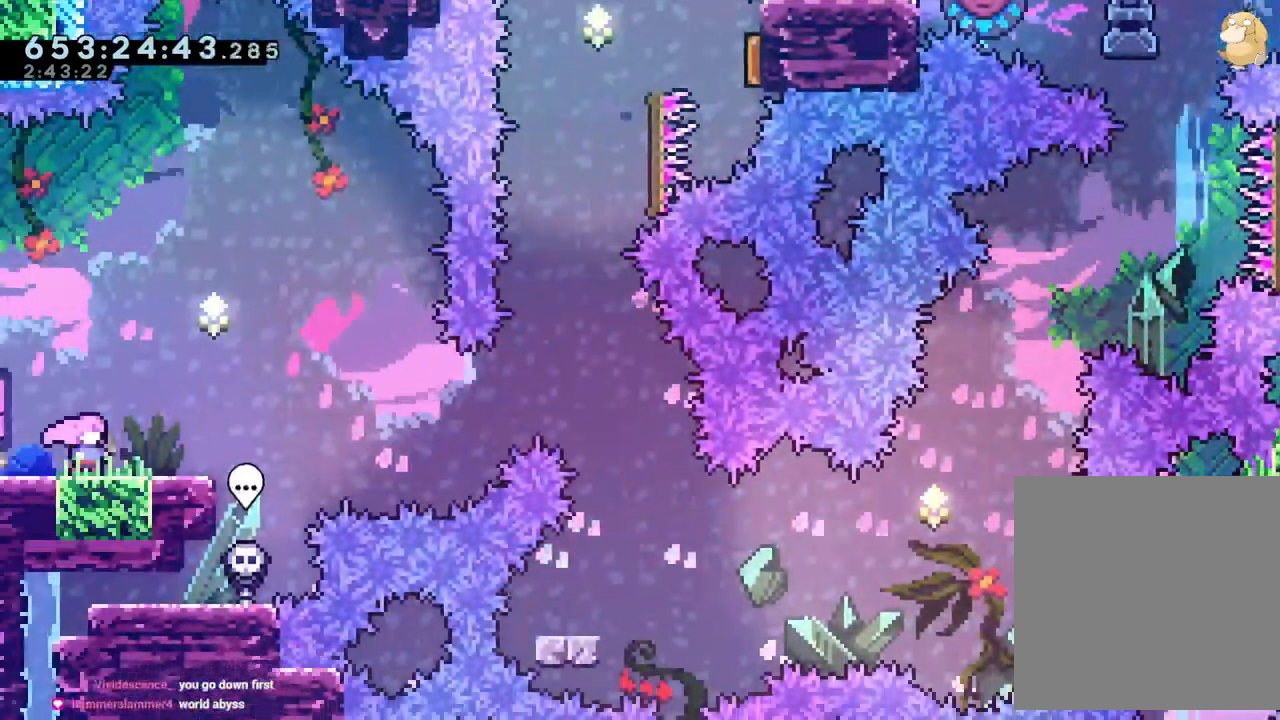
{"dt_ms": 500, "buttons": ["Y"], "left_stick": "center", "right_stick": "center", "events": [[450, "Y", "down"]]}
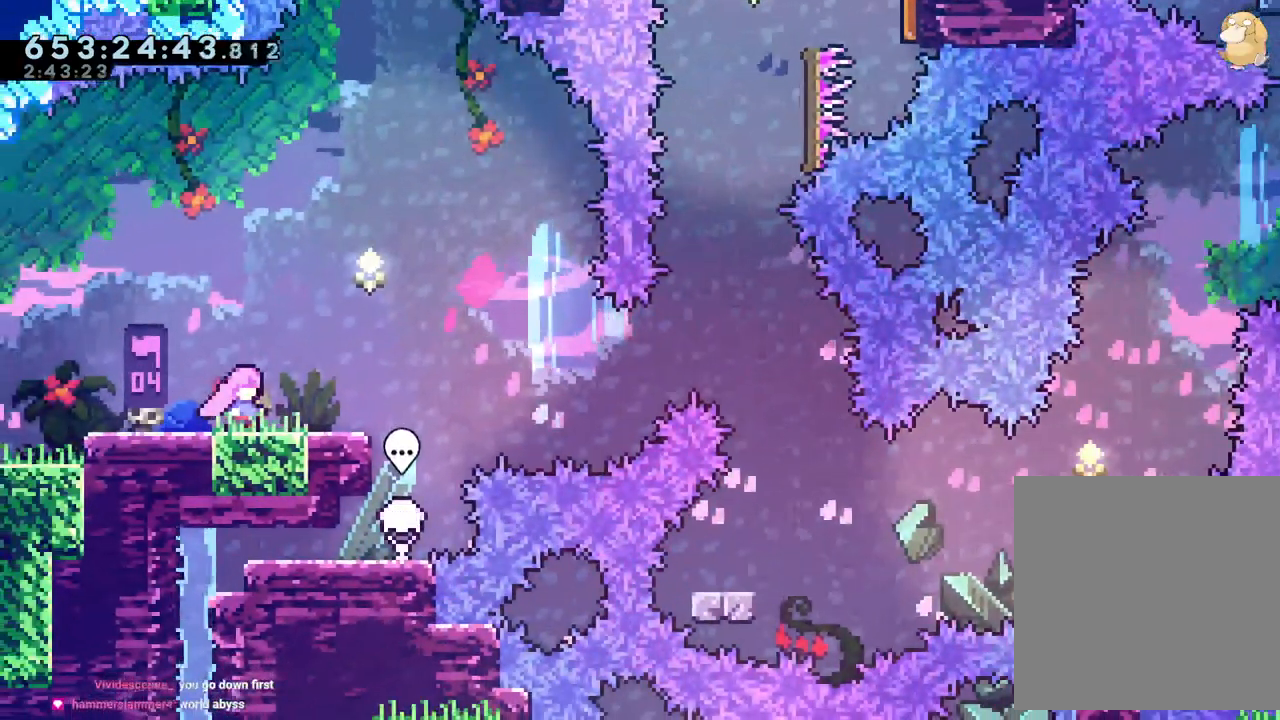
{"dt_ms": 500, "buttons": ["Y", "DPAD_DOWN", "DPAD_RIGHT"], "left_stick": "center", "right_stick": "center"}
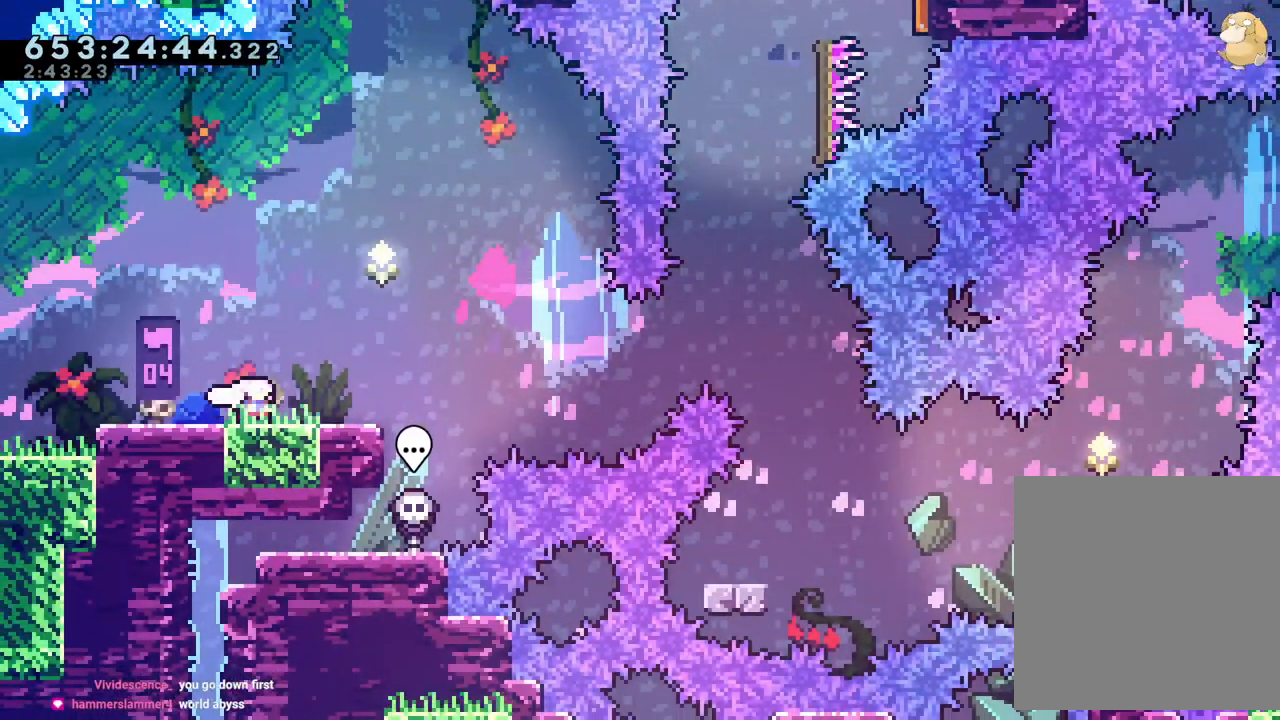
{"dt_ms": 500, "buttons": ["B", "DPAD_UP"], "left_stick": "center", "right_stick": "center", "events": [[100, "Y", "up"], [183, "B", "down"], [183, "X", "down"], [233, "DPAD_DOWN", "up"], [267, "X", "up"], [333, "DPAD_DOWN", "down"], [400, "DPAD_DOWN", "up"], [467, "DPAD_RIGHT", "up"], [467, "DPAD_UP", "down"]]}
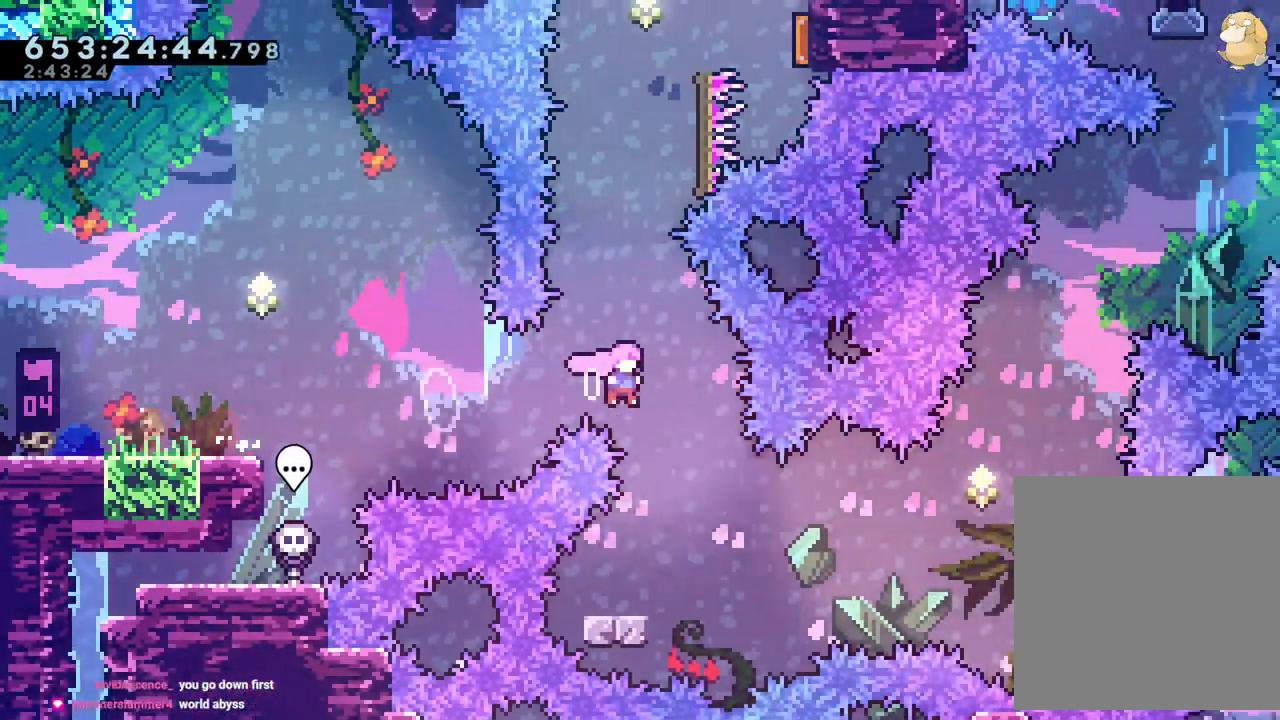
{"dt_ms": 1000, "buttons": ["B", "DPAD_LEFT"], "left_stick": "center", "right_stick": "center"}
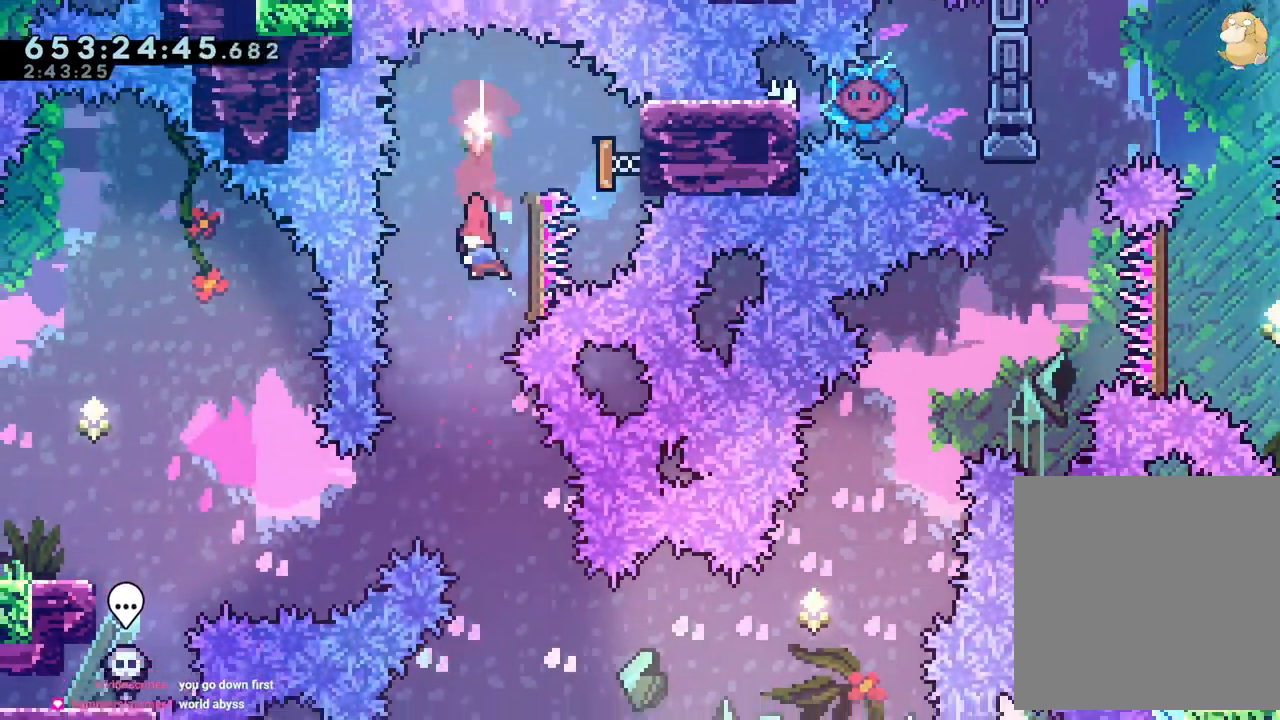
{"dt_ms": 1000, "buttons": [], "left_stick": "center", "right_stick": "center"}
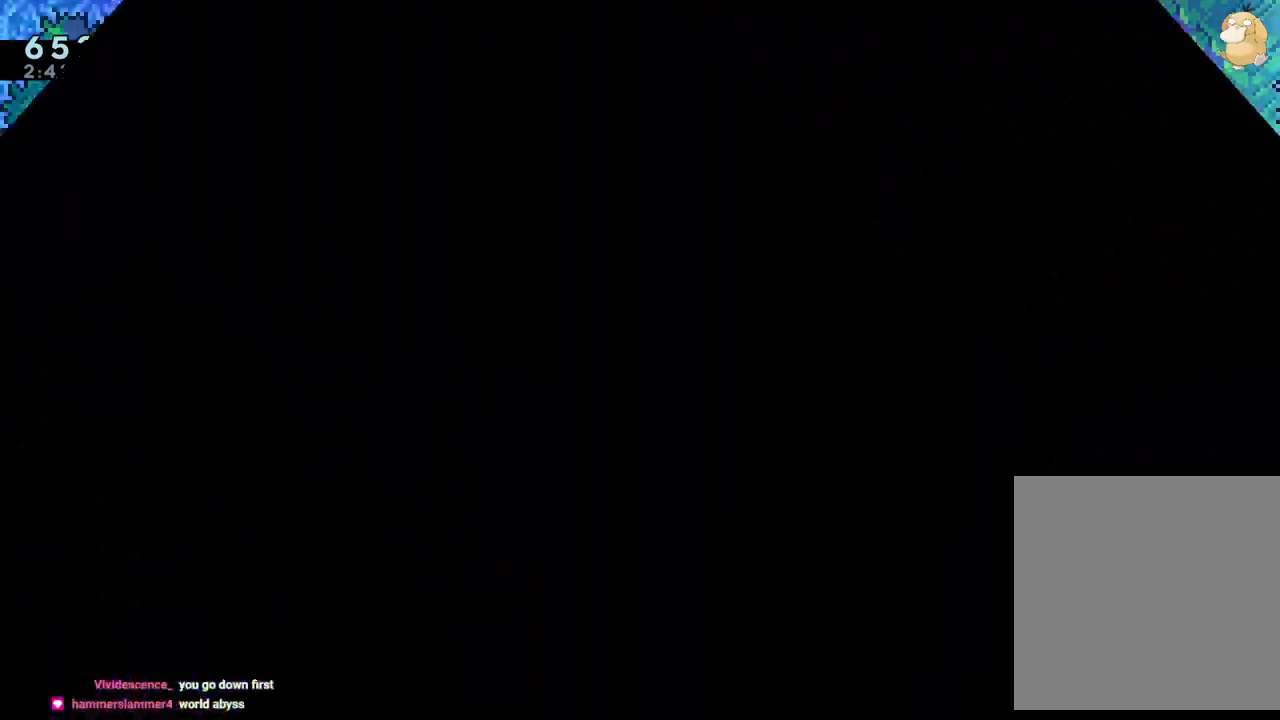
{"dt_ms": 500, "buttons": ["X"], "left_stick": "center", "right_stick": "center", "events": [[350, "X", "down"]]}
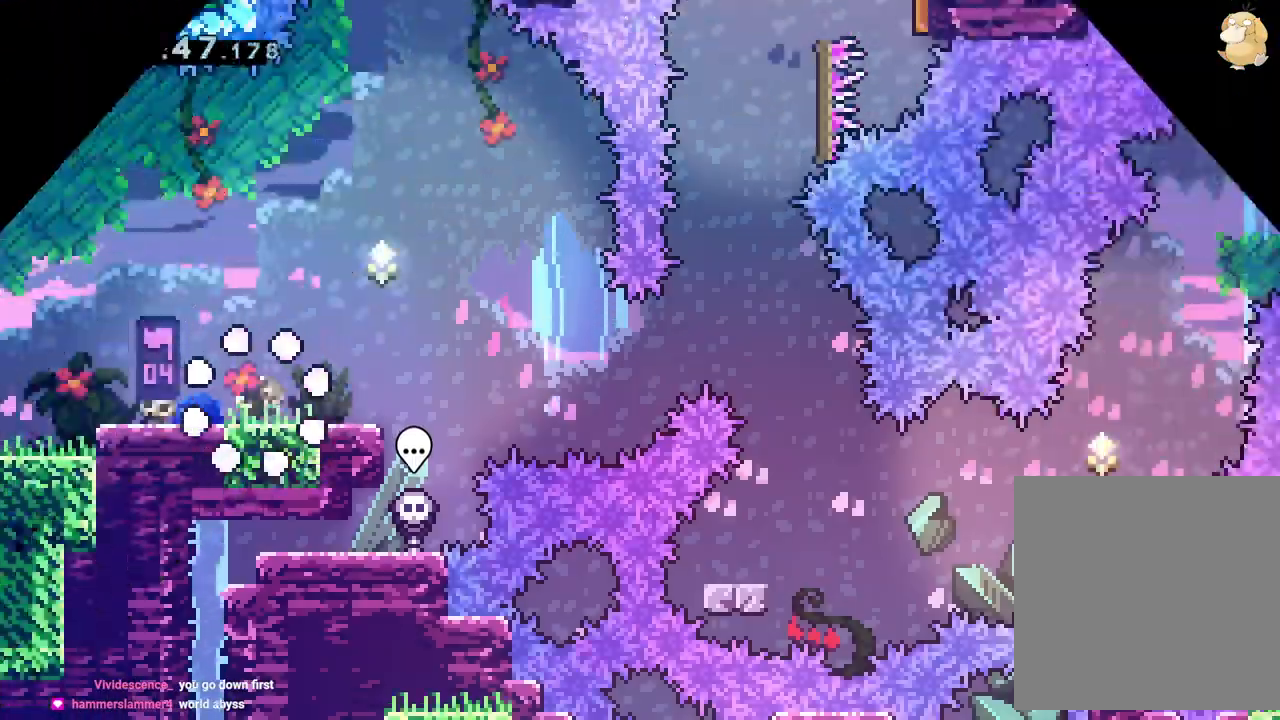
{"dt_ms": 500, "buttons": ["B", "X", "DPAD_DOWN", "DPAD_RIGHT"], "left_stick": "center", "right_stick": "center", "events": [[217, "DPAD_DOWN", "down"], [217, "DPAD_RIGHT", "down"], [233, "X", "up"], [233, "Y", "down"], [367, "Y", "up"], [450, "B", "down"], [450, "X", "down"]]}
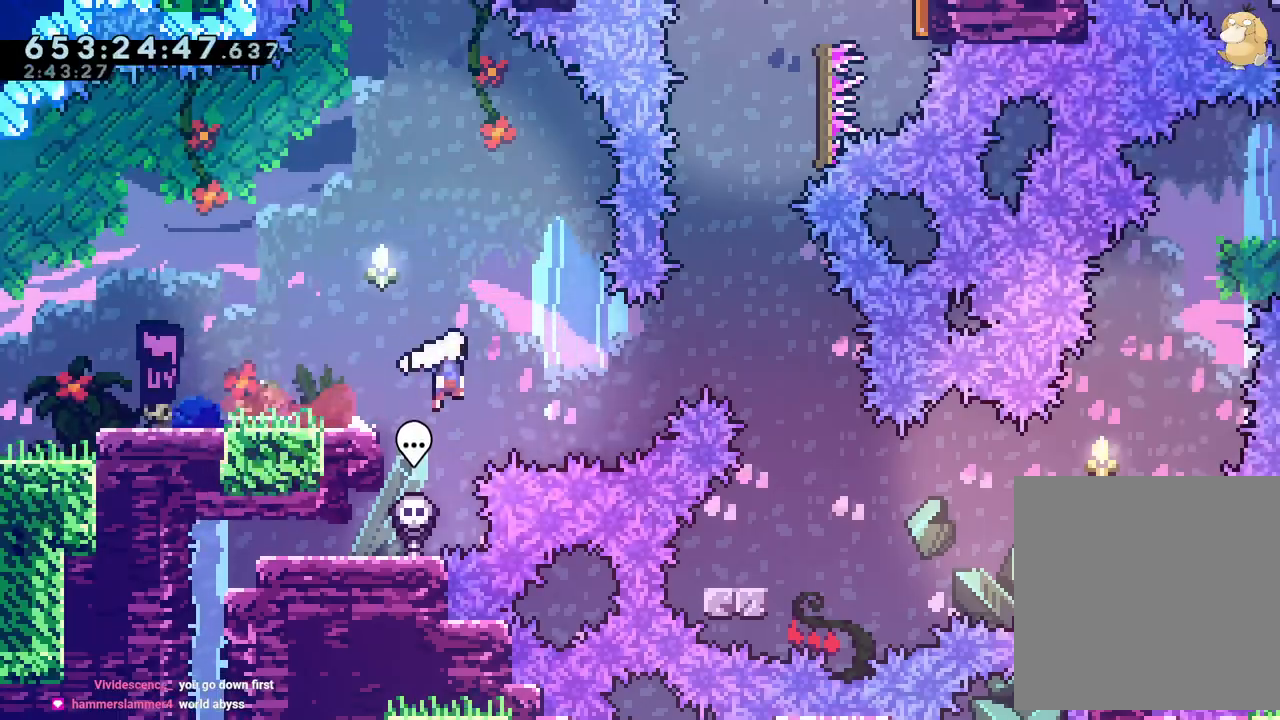
{"dt_ms": 500, "buttons": [], "left_stick": "center", "right_stick": "center", "events": [[33, "X", "up"], [183, "DPAD_DOWN", "up"], [183, "DPAD_UP", "down"], [200, "DPAD_RIGHT", "up"], [250, "Y", "down"], [300, "B", "up"], [383, "DPAD_UP", "up"], [433, "Y", "up"]]}
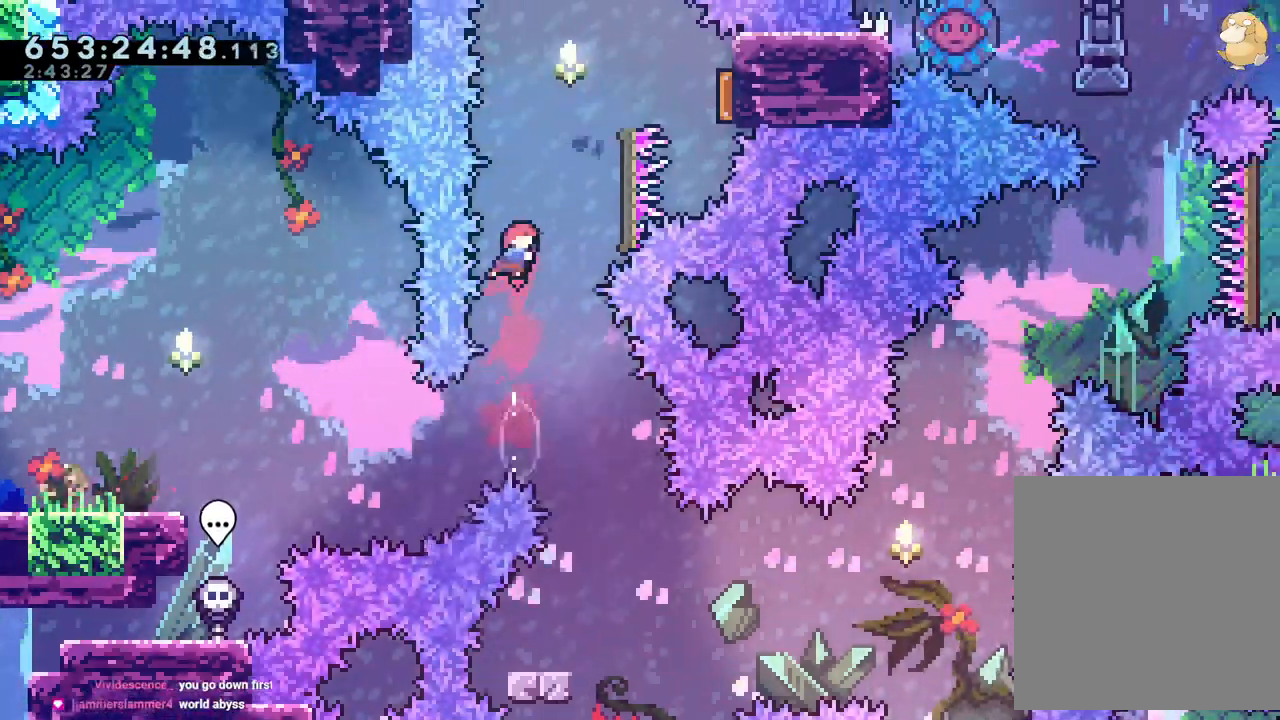
{"dt_ms": 500, "buttons": [], "left_stick": "center", "right_stick": "center", "events": [[17, "DPAD_RIGHT", "down"], [17, "DPAD_UP", "down"], [50, "Y", "down"], [300, "Y", "up"], [450, "DPAD_RIGHT", "up"], [500, "DPAD_UP", "up"]]}